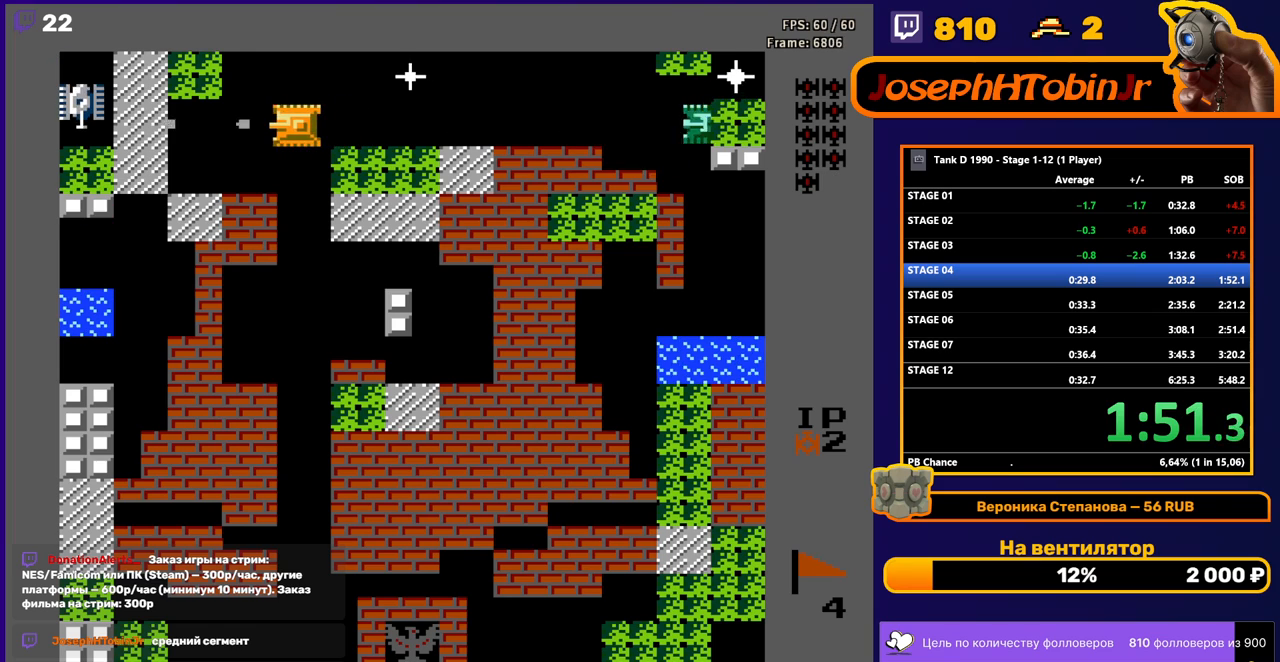
Gameplay with a controller (Nintendo layout); each line is a JSON object with the inputs held at the frame after it. "events" lists button and stick changes between this image and that frame as [ms after this image, input, new state], when the widget could be followed in between. Not read: L3 R3.
{"buttons": ["B", "DPAD_RIGHT"], "events": [[50, "DPAD_LEFT", "up"], [133, "B", "up"], [133, "DPAD_UP", "down"], [250, "DPAD_RIGHT", "down"], [283, "B", "down"], [283, "DPAD_UP", "up"]]}
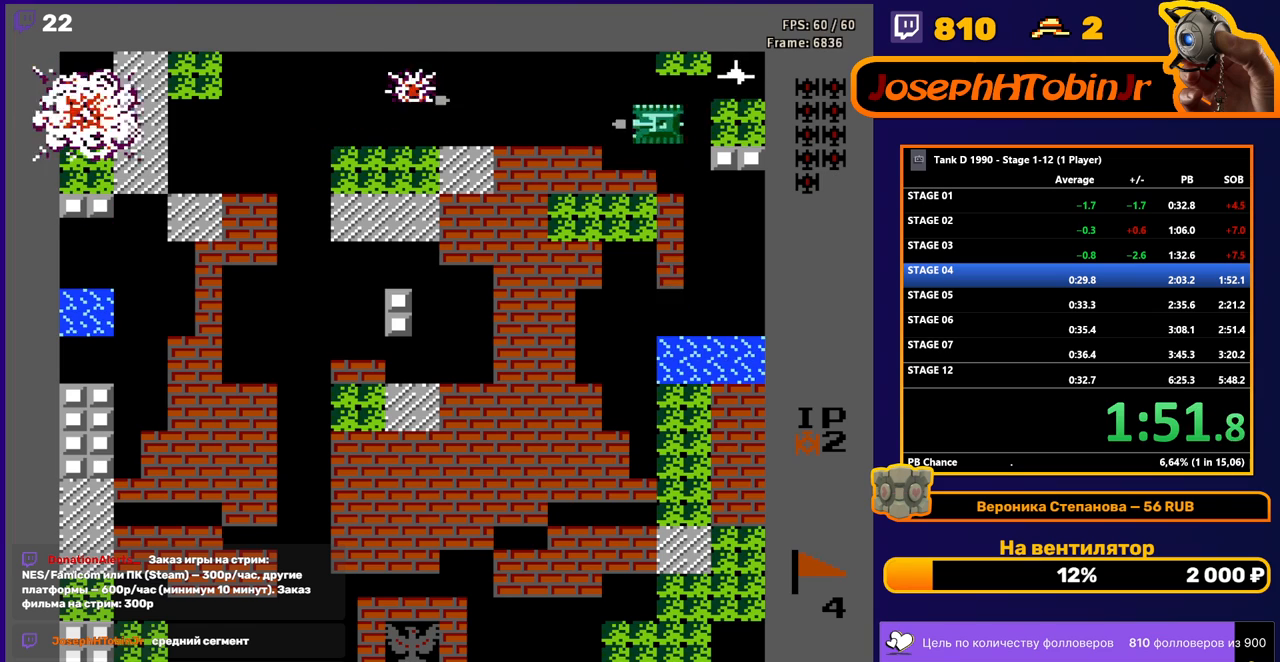
{"buttons": ["B"], "events": [[33, "DPAD_RIGHT", "up"], [167, "DPAD_DOWN", "down"], [217, "B", "up"], [300, "DPAD_DOWN", "up"], [300, "DPAD_RIGHT", "down"], [317, "B", "down"], [417, "DPAD_RIGHT", "up"]]}
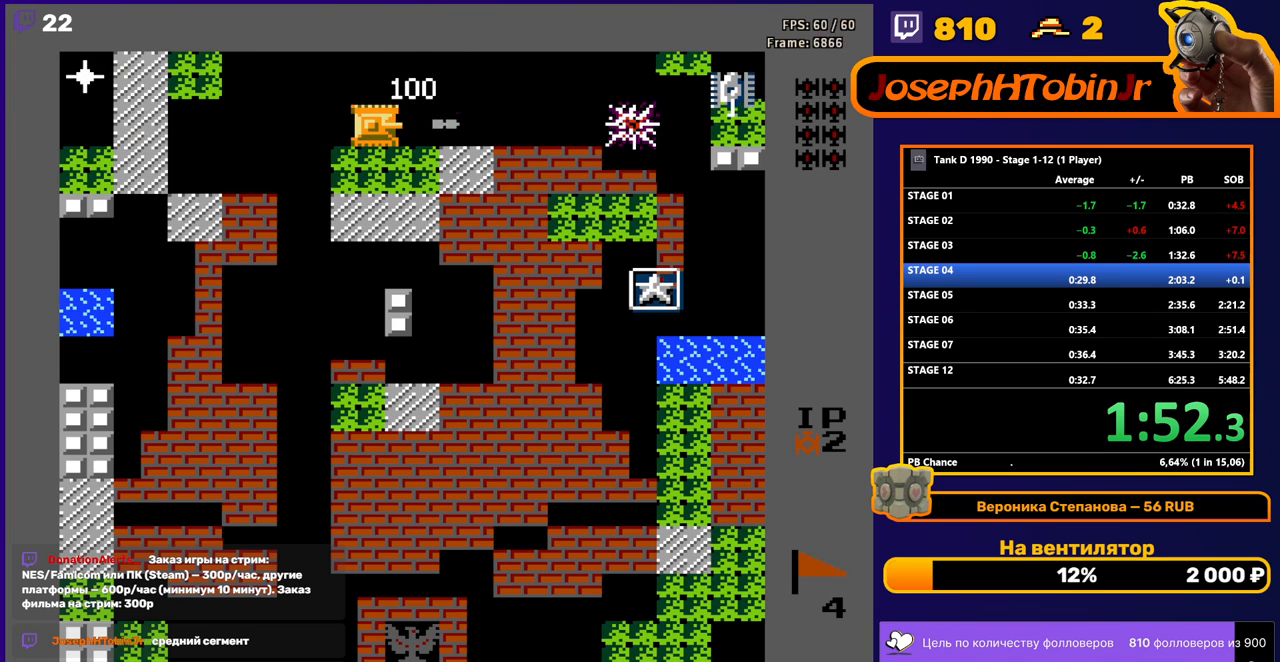
{"buttons": ["DPAD_LEFT"], "events": [[283, "DPAD_LEFT", "down"], [300, "B", "up"]]}
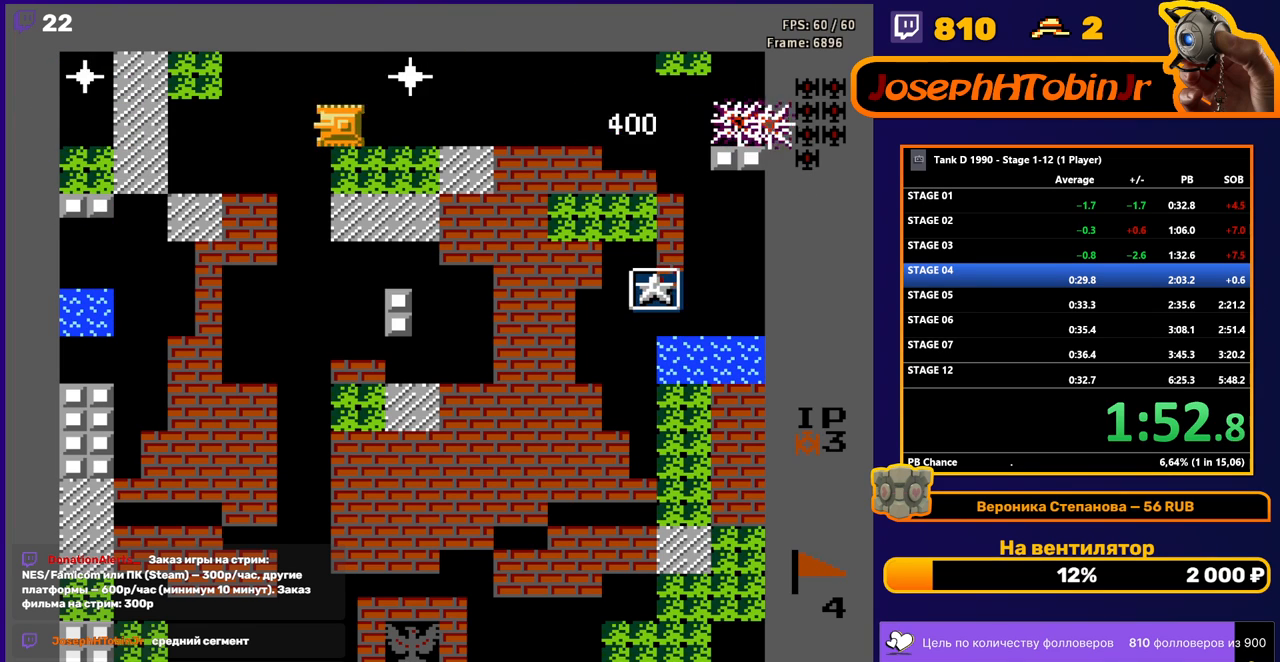
{"buttons": ["DPAD_LEFT"], "events": [[17, "DPAD_LEFT", "up"], [33, "DPAD_UP", "down"], [133, "B", "down"], [133, "DPAD_LEFT", "down"], [150, "DPAD_UP", "up"], [300, "DPAD_LEFT", "up"], [317, "DPAD_DOWN", "down"], [400, "B", "up"], [450, "DPAD_DOWN", "up"], [483, "DPAD_LEFT", "down"]]}
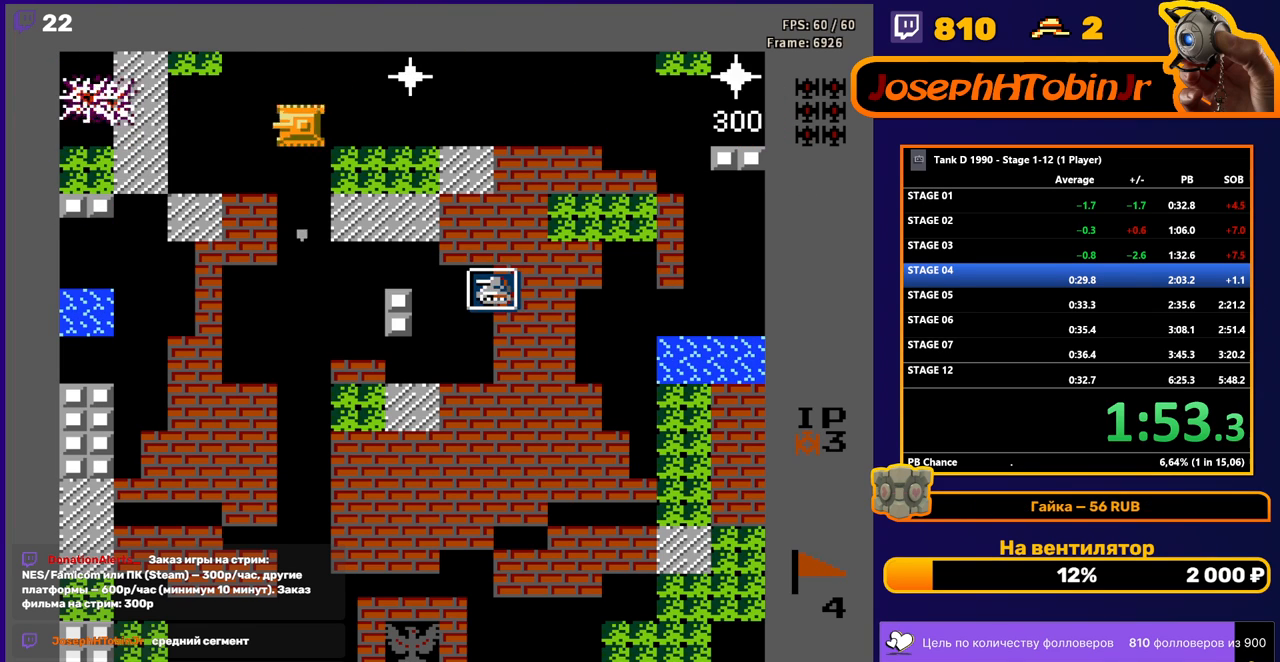
{"buttons": ["B", "DPAD_RIGHT"], "events": [[50, "B", "down"], [83, "DPAD_LEFT", "up"], [200, "DPAD_UP", "down"], [217, "B", "up"], [317, "DPAD_RIGHT", "down"], [333, "DPAD_UP", "up"], [400, "B", "down"]]}
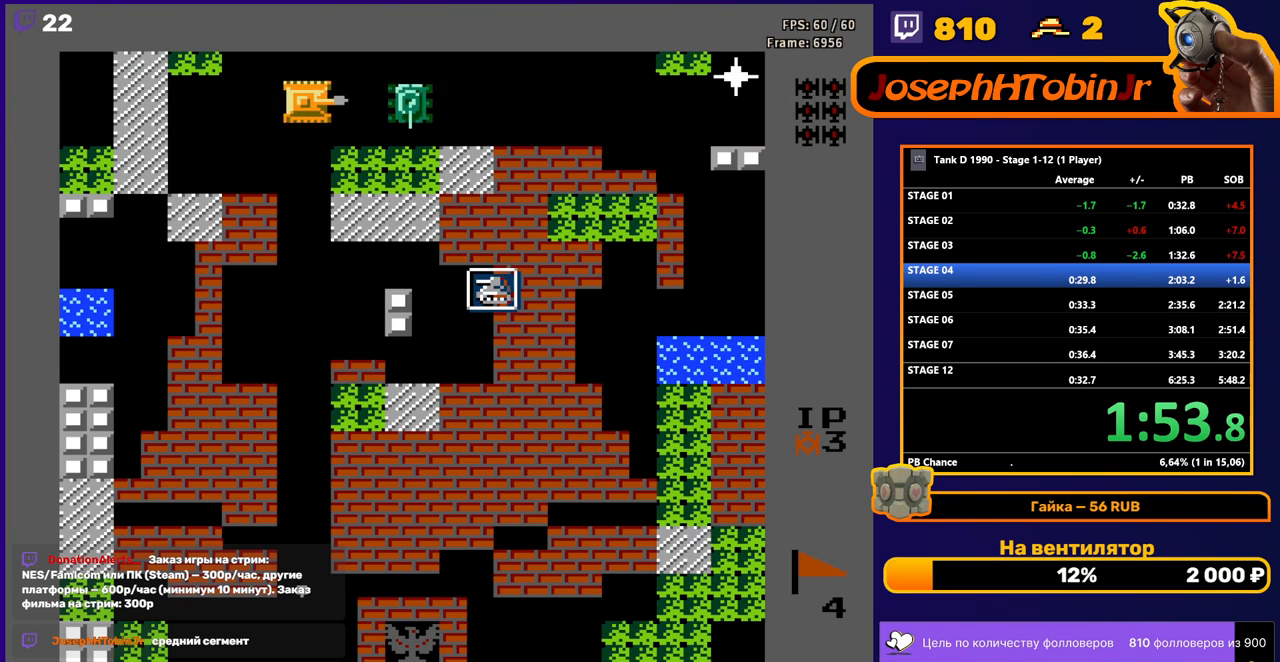
{"buttons": ["DPAD_RIGHT"], "events": [[300, "DPAD_RIGHT", "up"], [333, "DPAD_DOWN", "down"], [367, "B", "up"], [483, "DPAD_DOWN", "up"], [483, "DPAD_RIGHT", "down"]]}
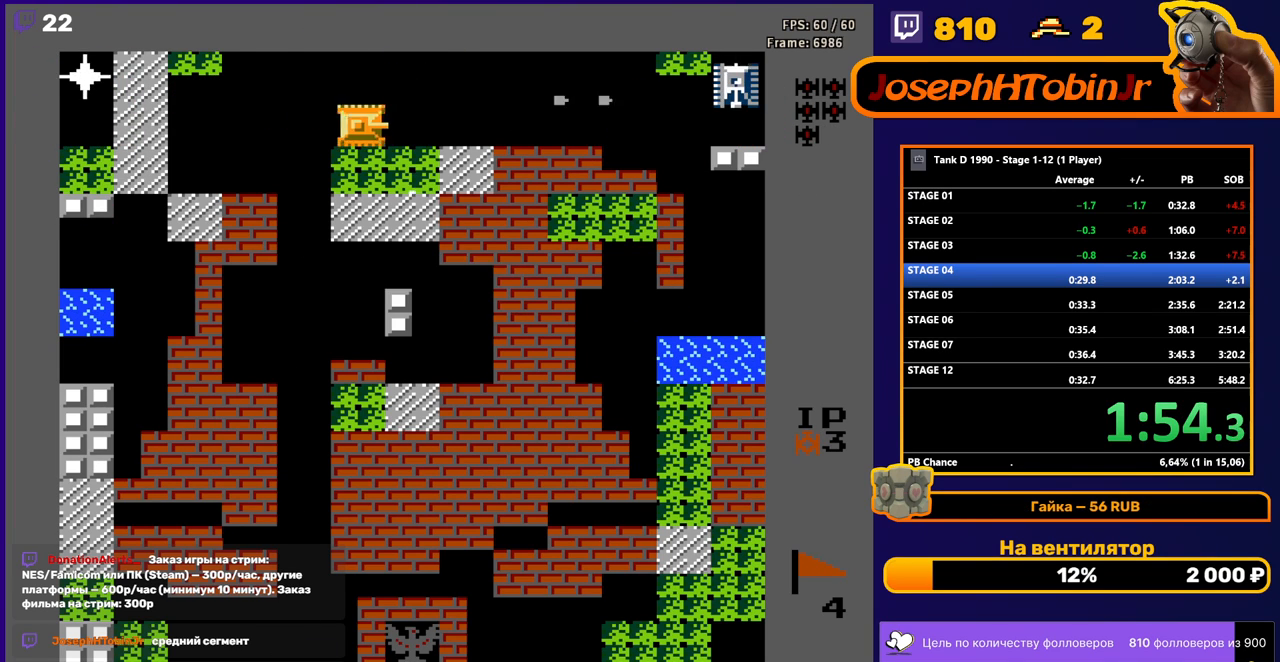
{"buttons": ["DPAD_LEFT"], "events": [[117, "DPAD_DOWN", "down"], [117, "DPAD_RIGHT", "up"], [200, "B", "down"], [267, "DPAD_DOWN", "up"], [417, "B", "up"], [433, "DPAD_LEFT", "down"]]}
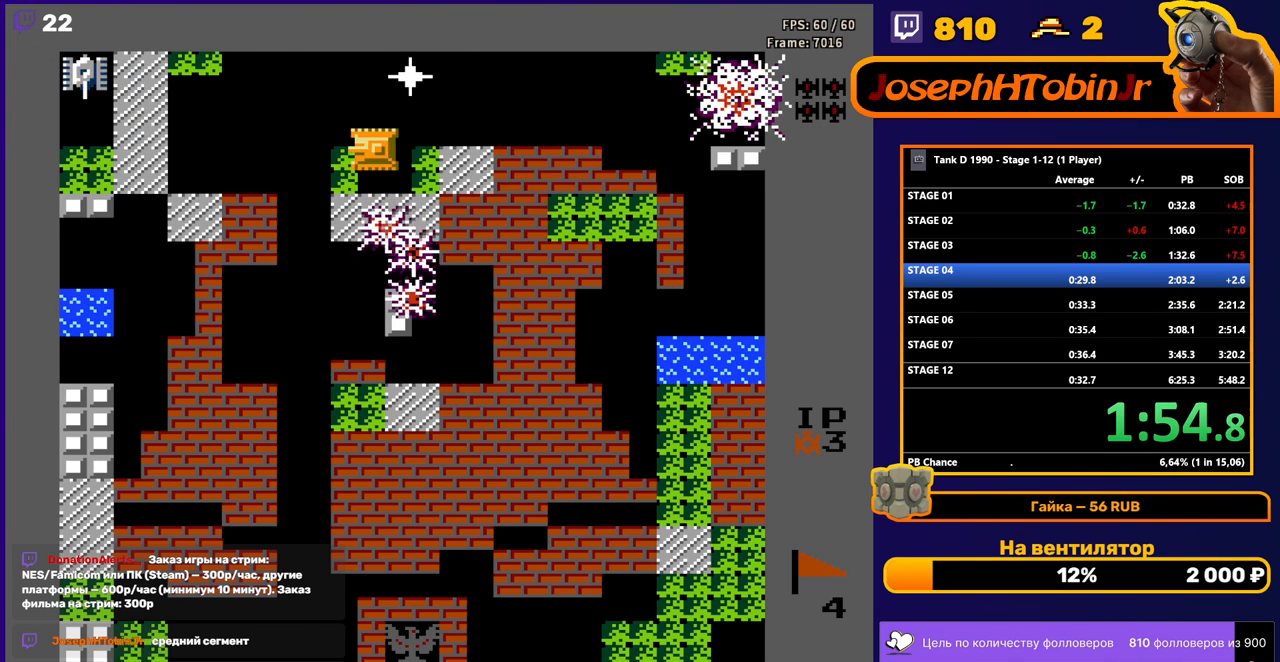
{"buttons": ["B"], "events": [[267, "B", "down"], [433, "DPAD_LEFT", "up"]]}
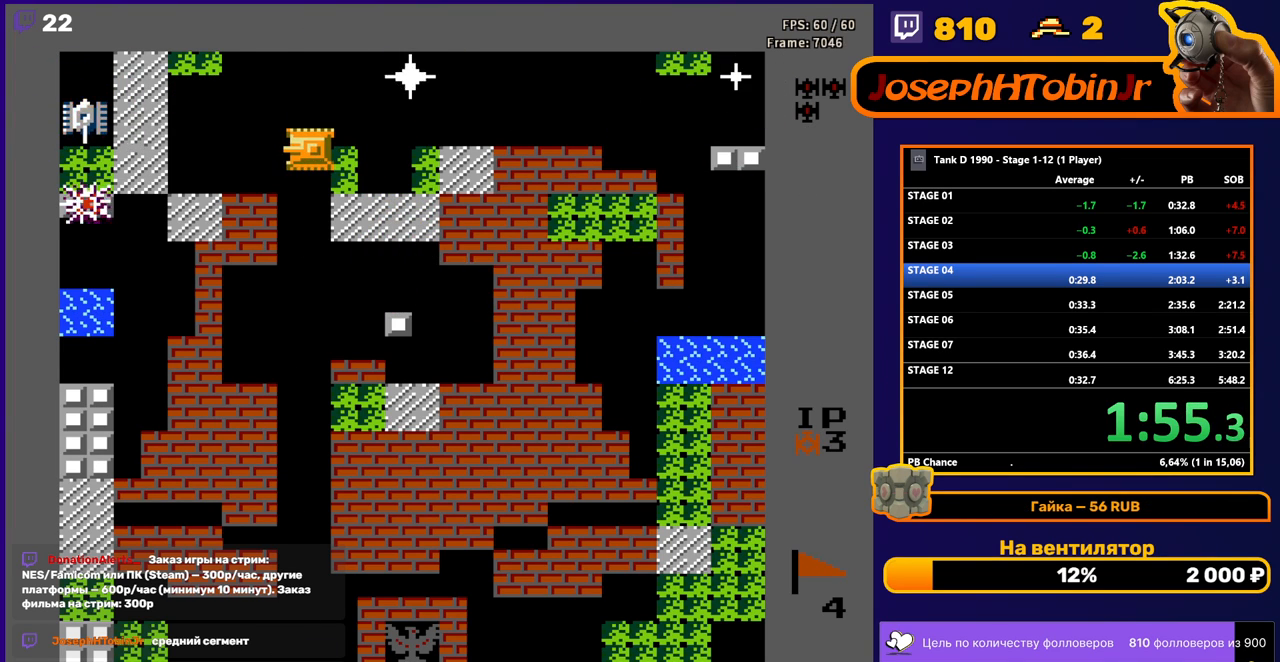
{"buttons": ["B", "DPAD_RIGHT"], "events": [[283, "DPAD_UP", "down"], [300, "B", "up"], [383, "DPAD_RIGHT", "down"], [400, "B", "down"], [417, "DPAD_UP", "up"]]}
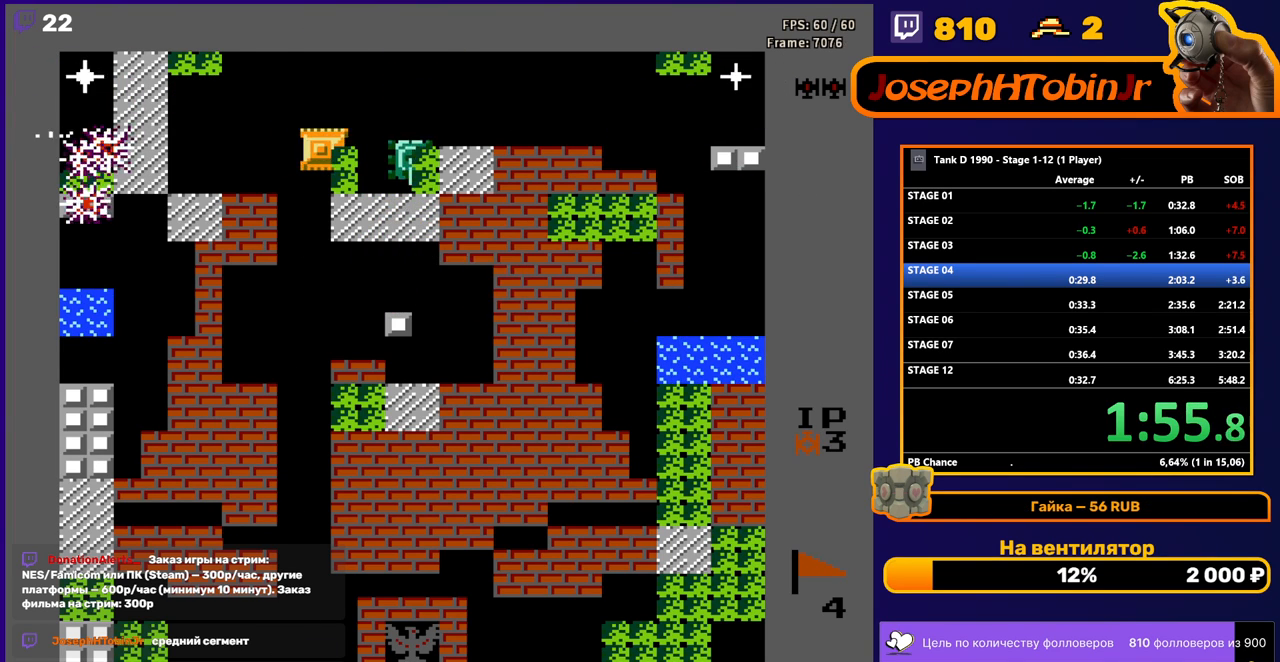
{"buttons": ["B"], "events": [[150, "B", "up"], [333, "DPAD_DOWN", "down"], [333, "DPAD_RIGHT", "up"], [417, "B", "down"], [467, "DPAD_DOWN", "up"]]}
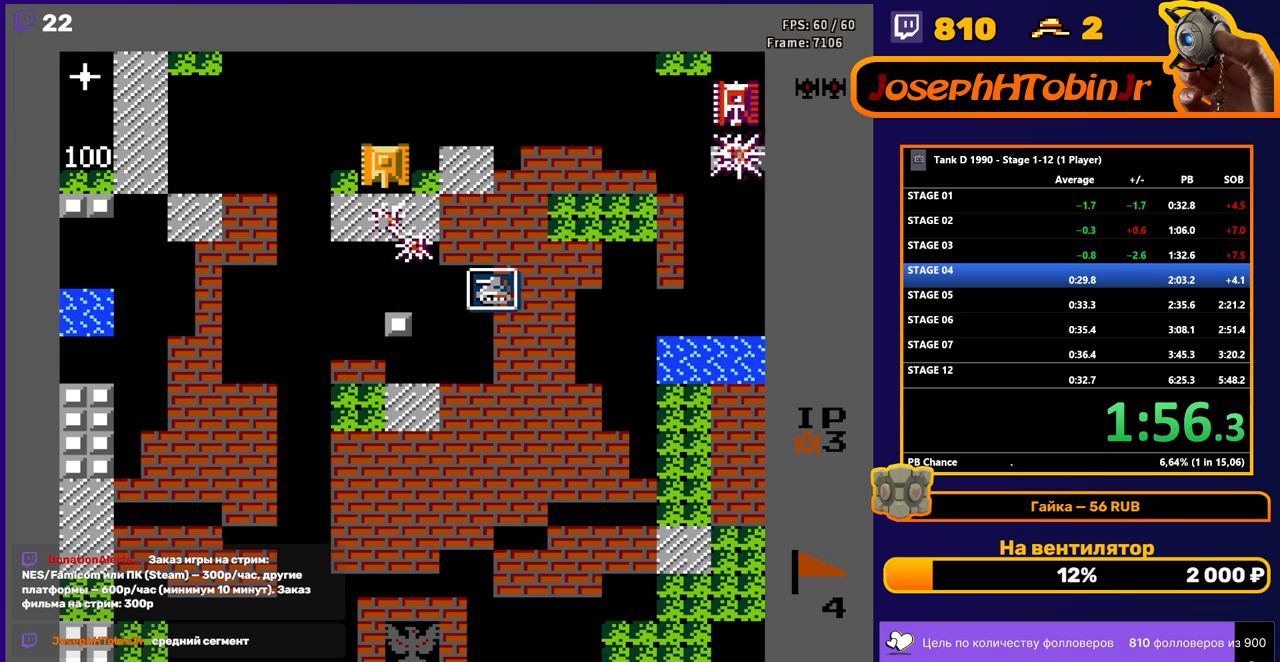
{"buttons": ["B", "DPAD_LEFT"], "events": [[67, "DPAD_UP", "down"], [83, "B", "up"], [333, "DPAD_LEFT", "down"], [367, "B", "down"], [367, "DPAD_UP", "up"]]}
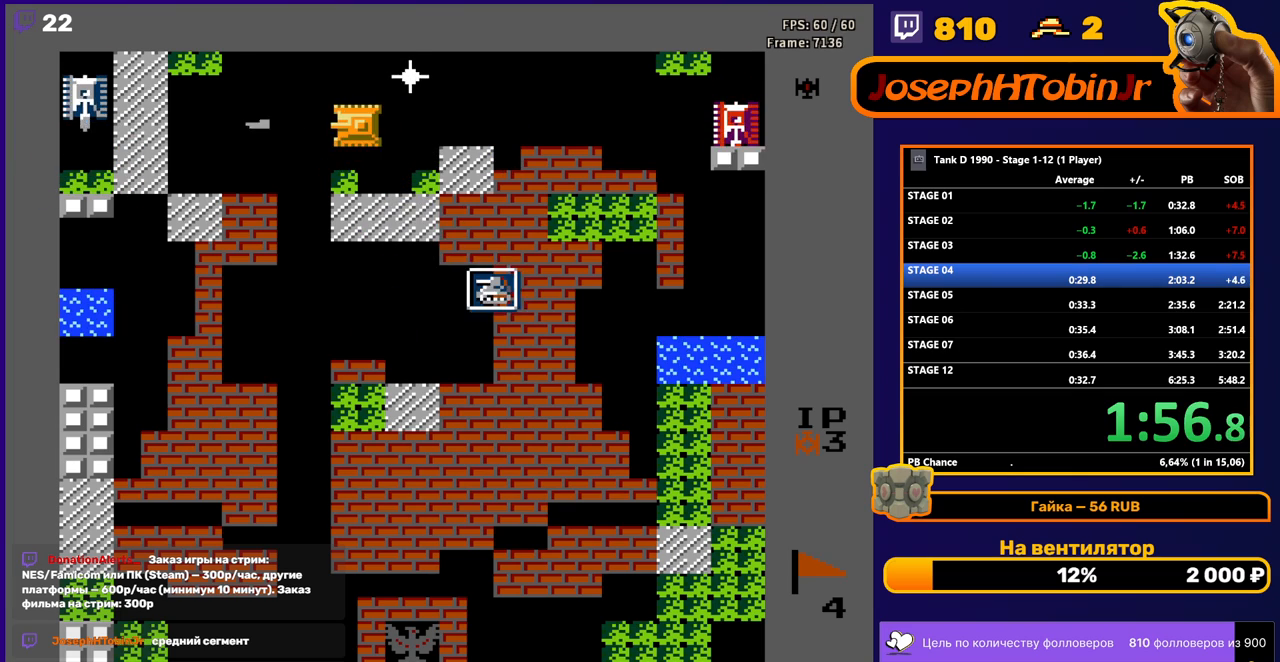
{"buttons": ["B"], "events": [[200, "B", "up"], [233, "DPAD_LEFT", "up"], [283, "DPAD_RIGHT", "down"], [300, "B", "down"], [417, "DPAD_RIGHT", "up"]]}
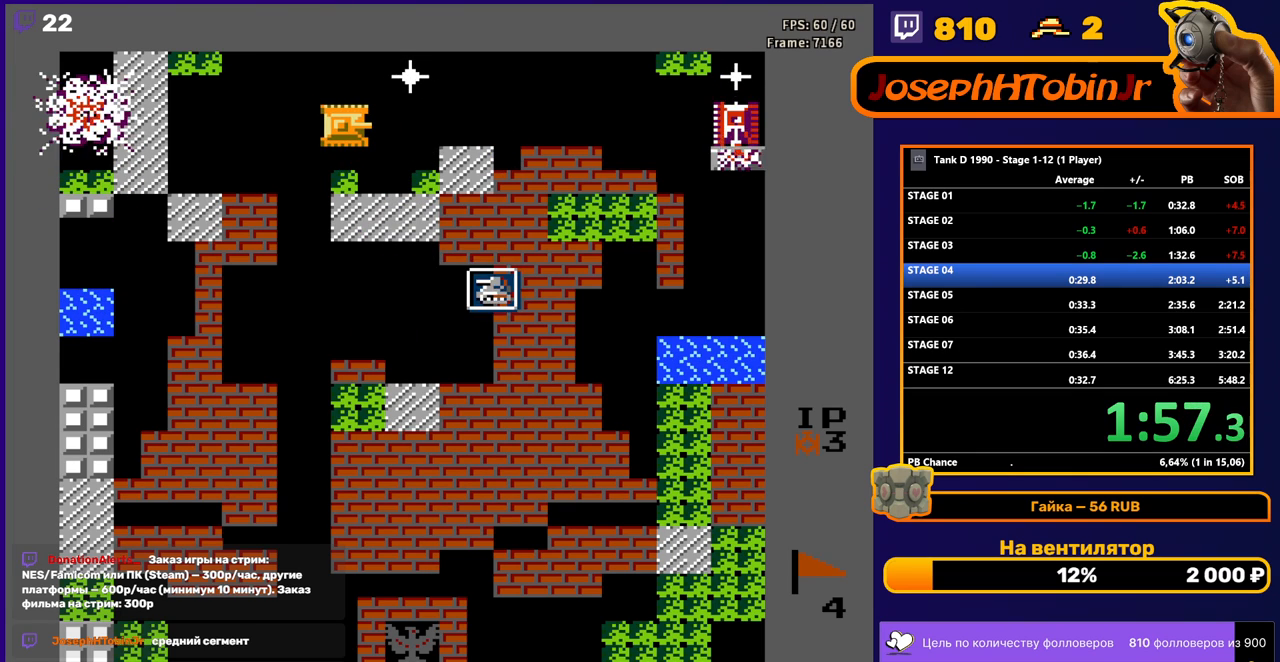
{"buttons": ["B", "DPAD_RIGHT"], "events": [[317, "DPAD_RIGHT", "down"]]}
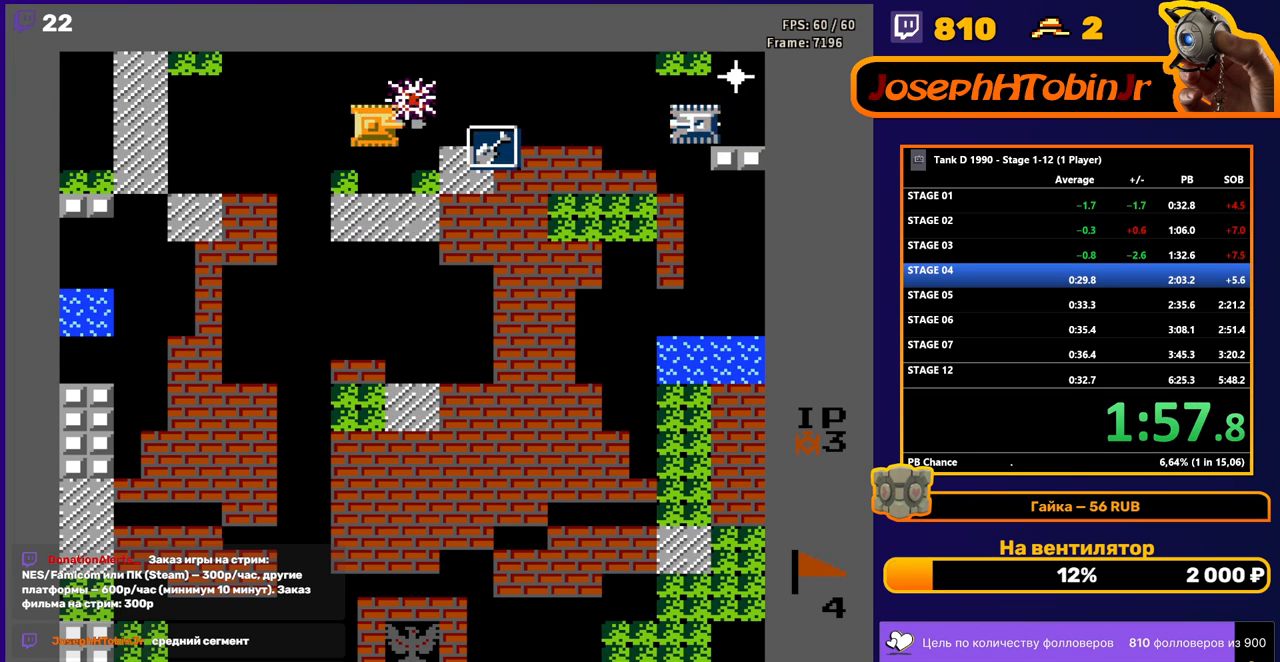
{"buttons": ["B", "DPAD_RIGHT"], "events": []}
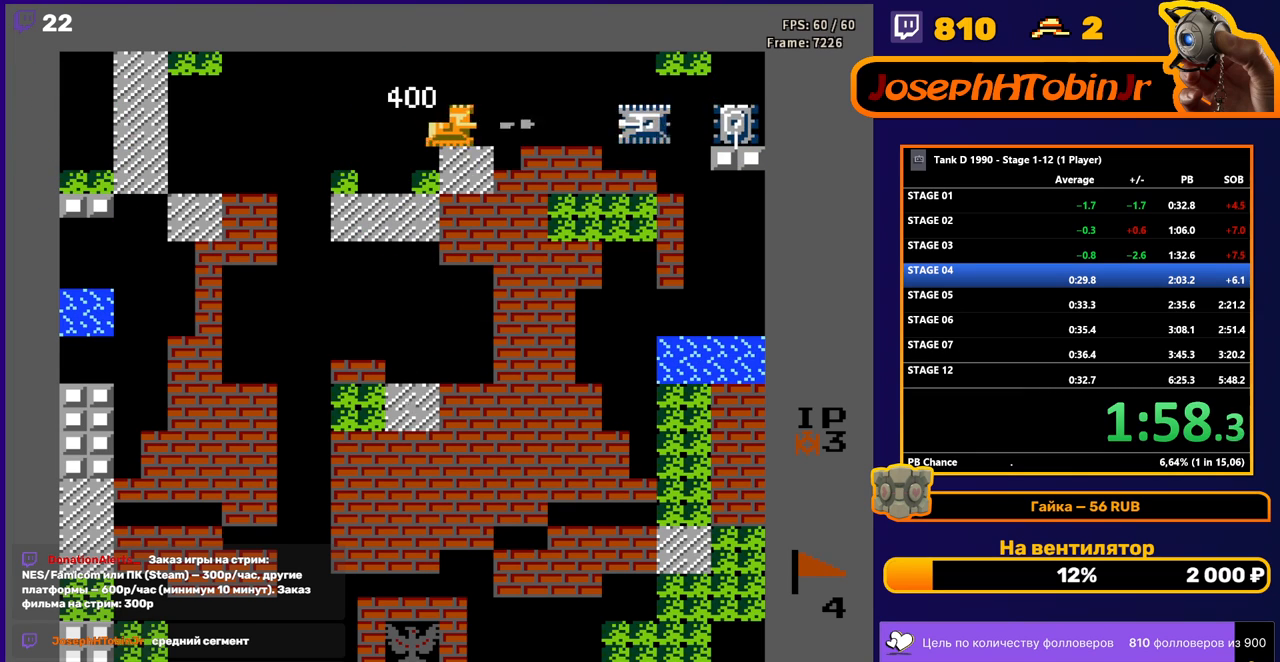
{"buttons": ["B", "DPAD_RIGHT"], "events": []}
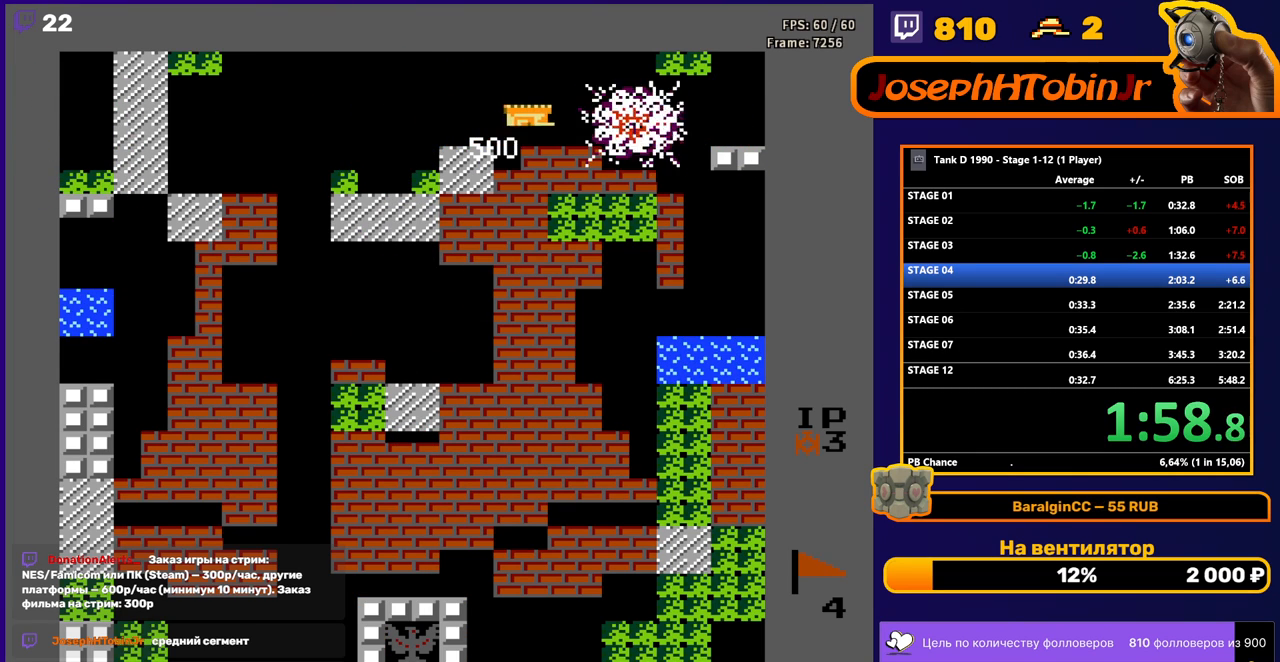
{"buttons": ["DPAD_UP"], "events": [[50, "B", "up"], [433, "DPAD_UP", "down"], [450, "DPAD_RIGHT", "up"]]}
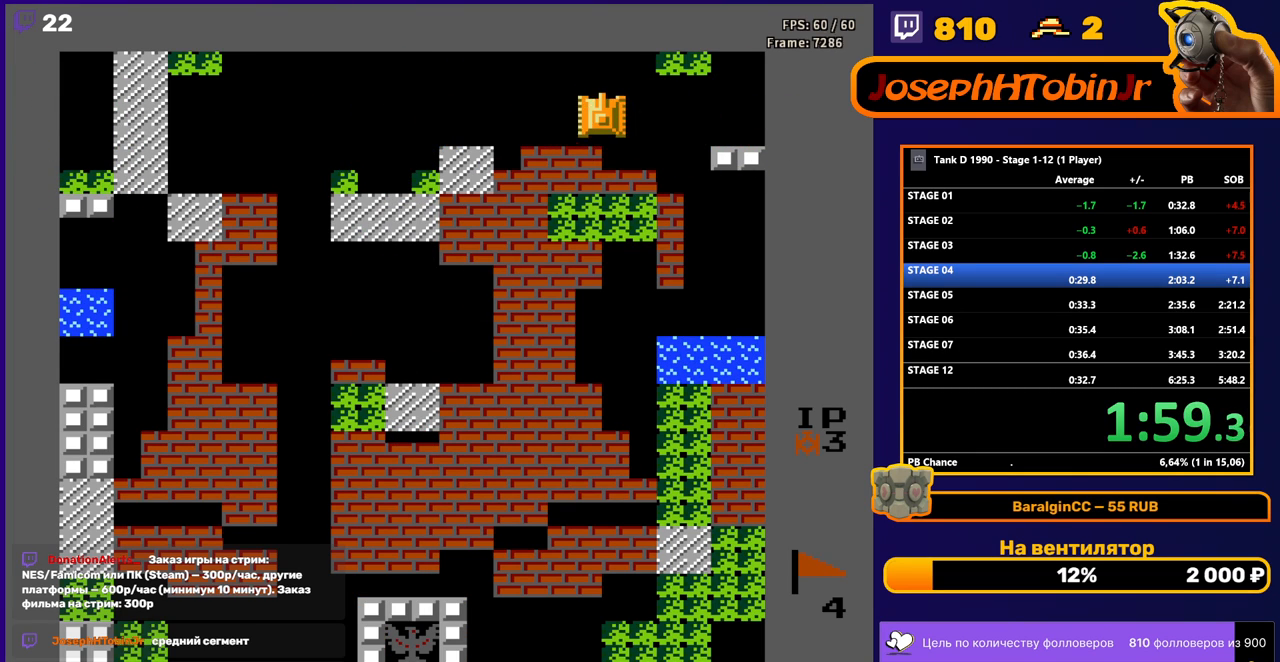
{"buttons": [], "events": [[283, "DPAD_RIGHT", "down"], [283, "DPAD_UP", "up"], [350, "B", "down"], [467, "B", "up"], [483, "DPAD_RIGHT", "up"]]}